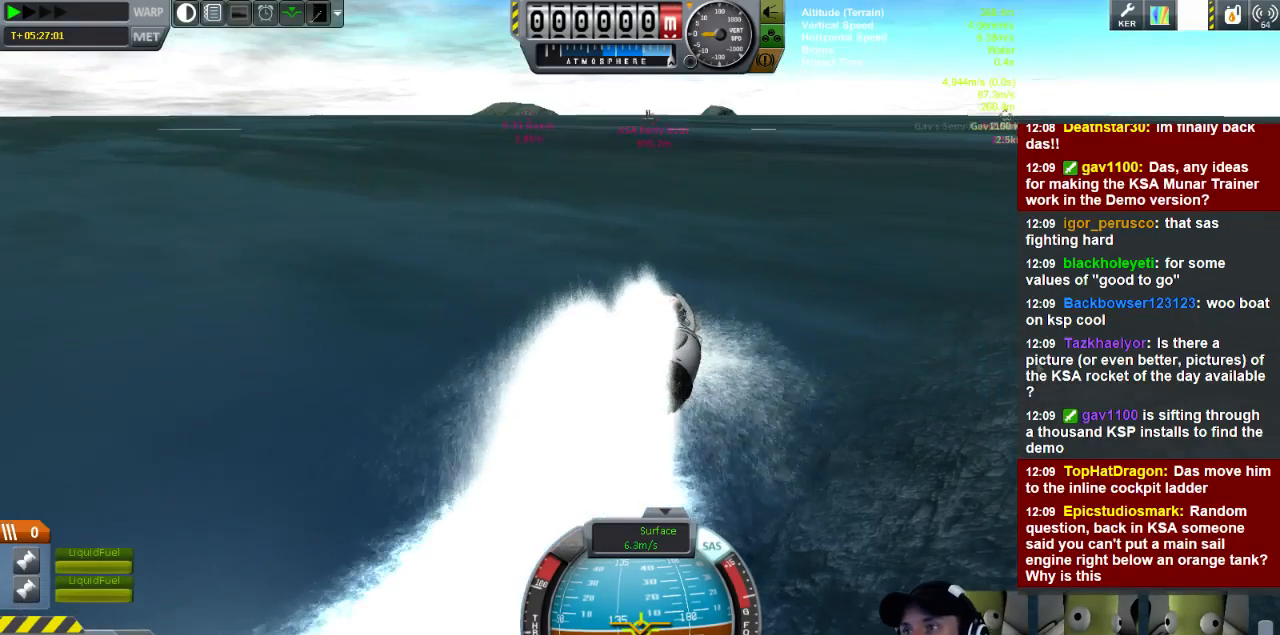
Gameplay with keyboard; each line is a JSON object with the keys held at the frame after it. "events" lists presses ("down") and releases ("up") of "a", "d", "e", "h", "i", "j", "k", "l", "n", "q", "s" and "w" between this image and that frame as [ms after this image, input, new state], when the widget could be followed in between. No other keys are recorded. Mouse input is not recorded.
{"keys": [], "events": [[40, "a", "down"], [400, "a", "up"]]}
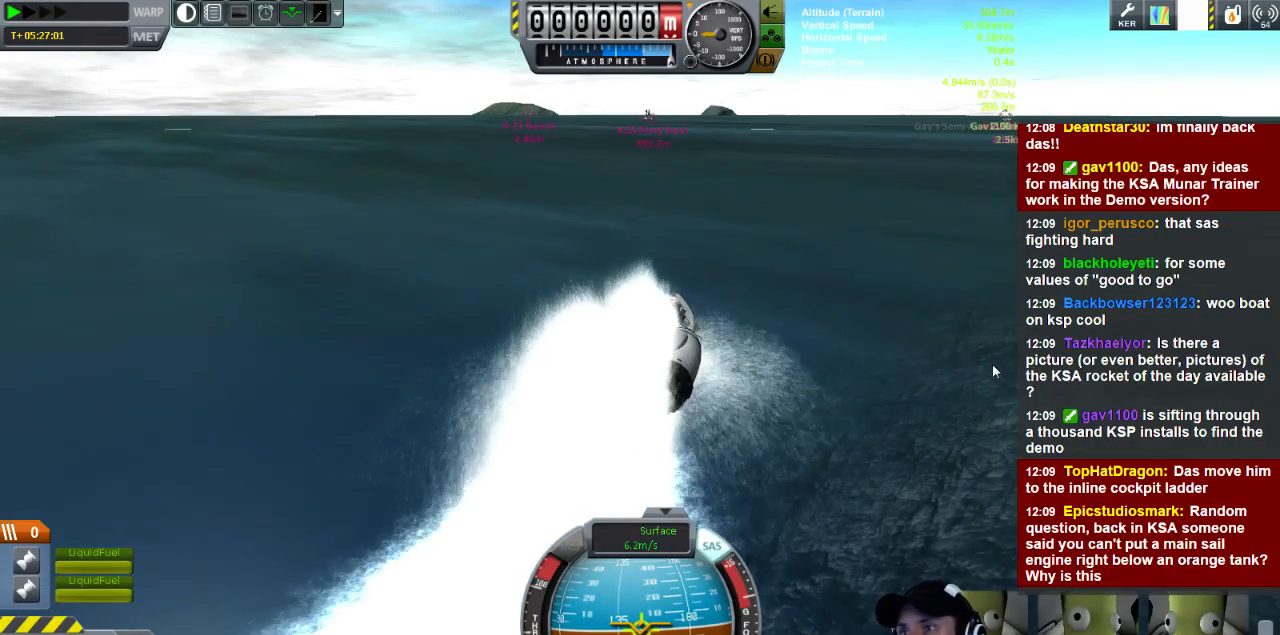
{"keys": ["a"], "events": [[240, "a", "down"]]}
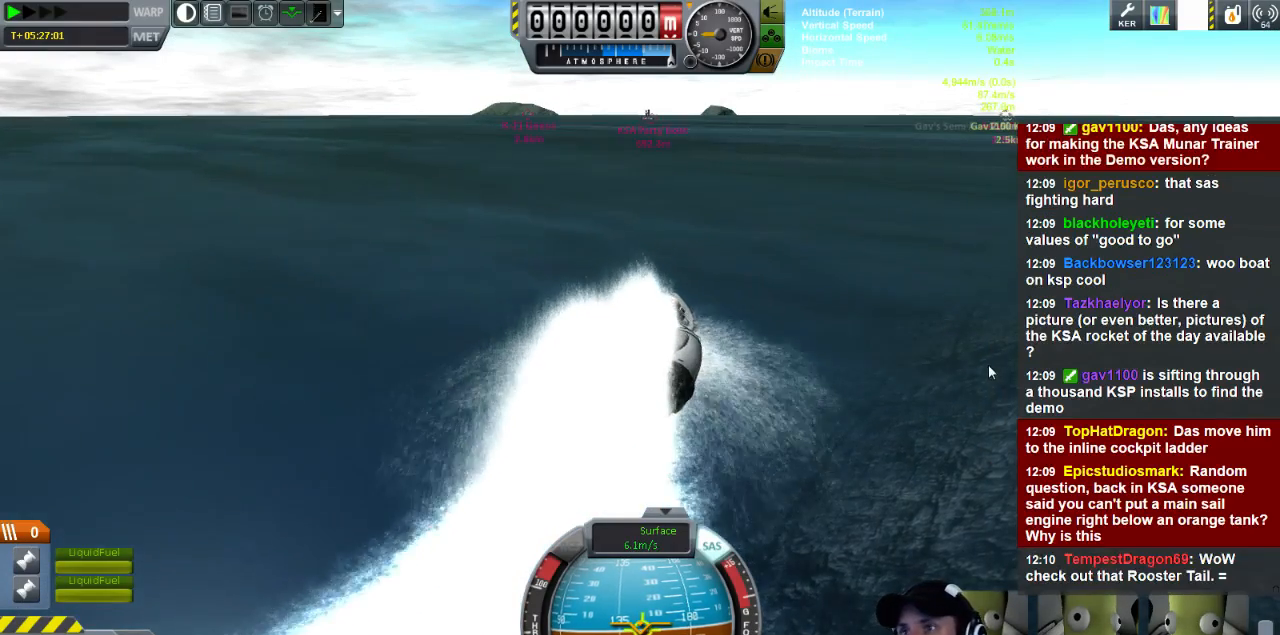
{"keys": [], "events": [[80, "a", "up"]]}
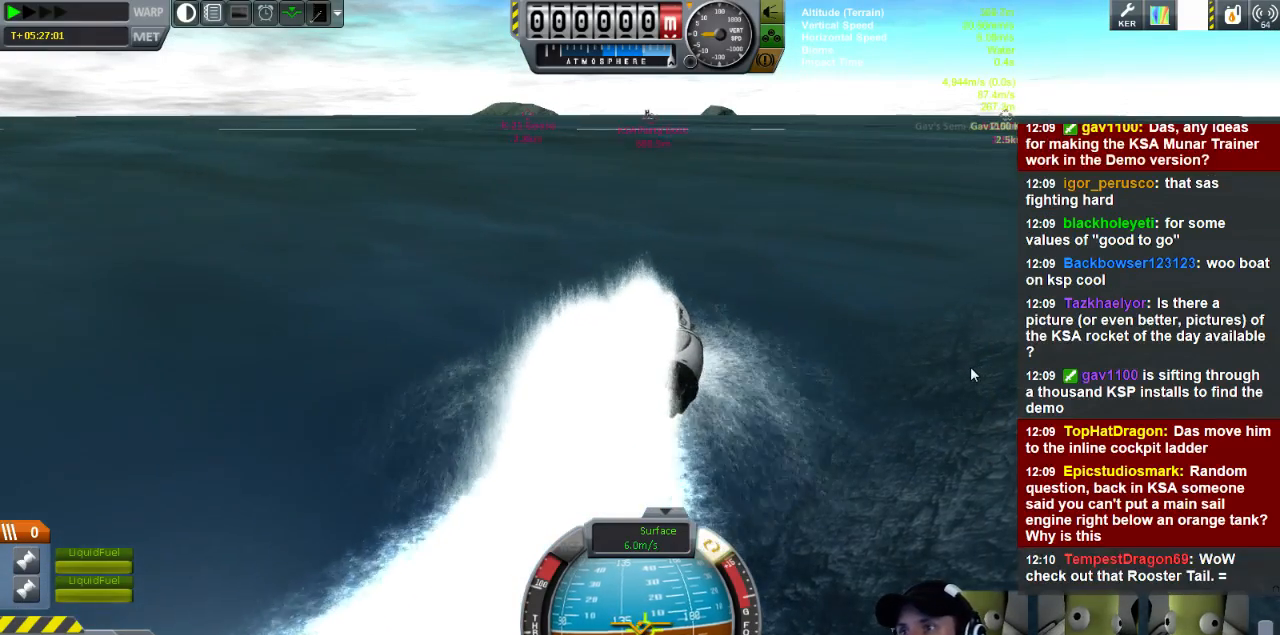
{"keys": ["a"], "events": [[200, "a", "down"]]}
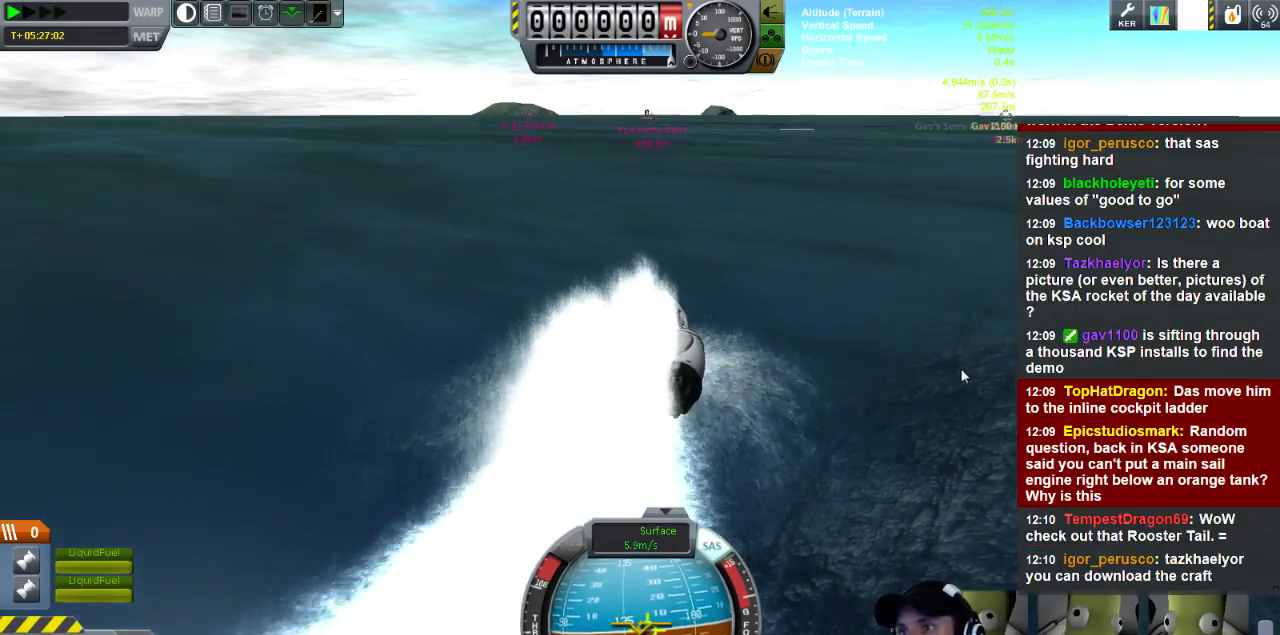
{"keys": [], "events": [[120, "a", "up"]]}
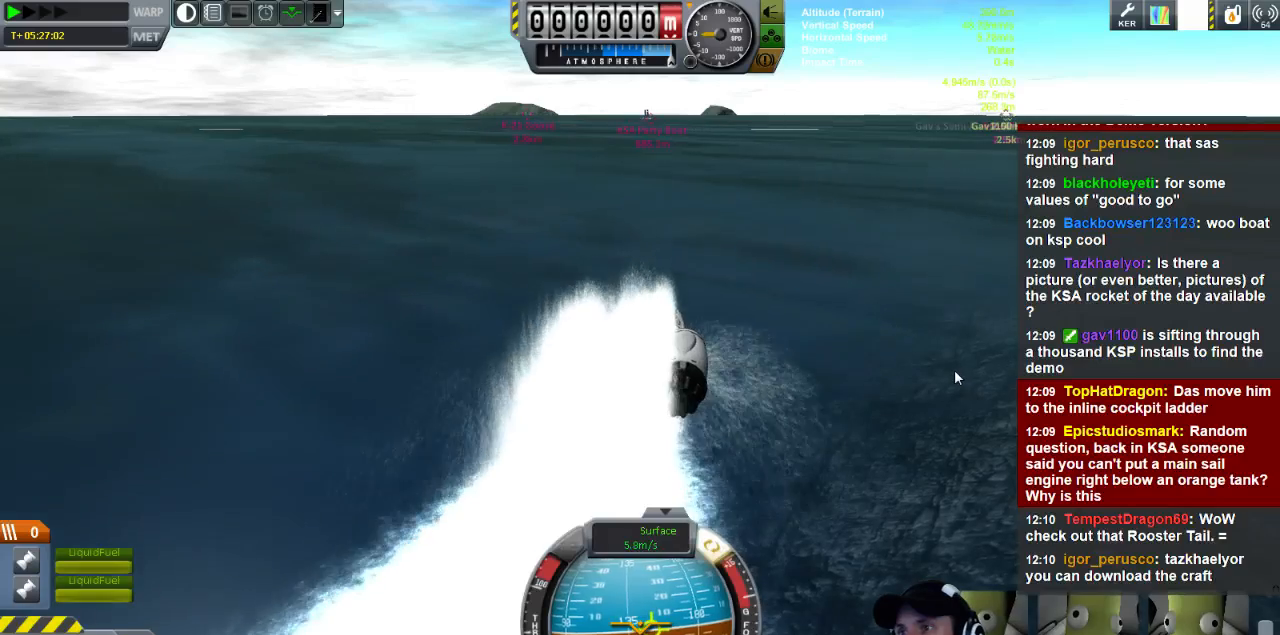
{"keys": [], "events": [[160, "a", "down"], [440, "a", "up"]]}
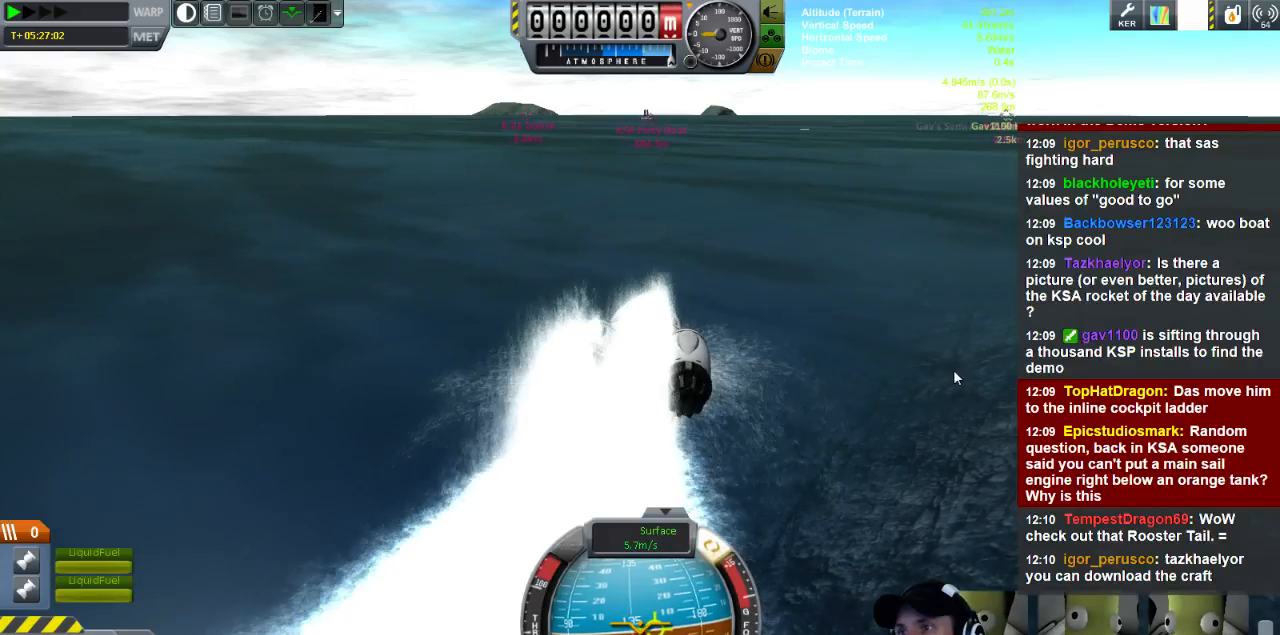
{"keys": ["a"], "events": [[440, "a", "down"]]}
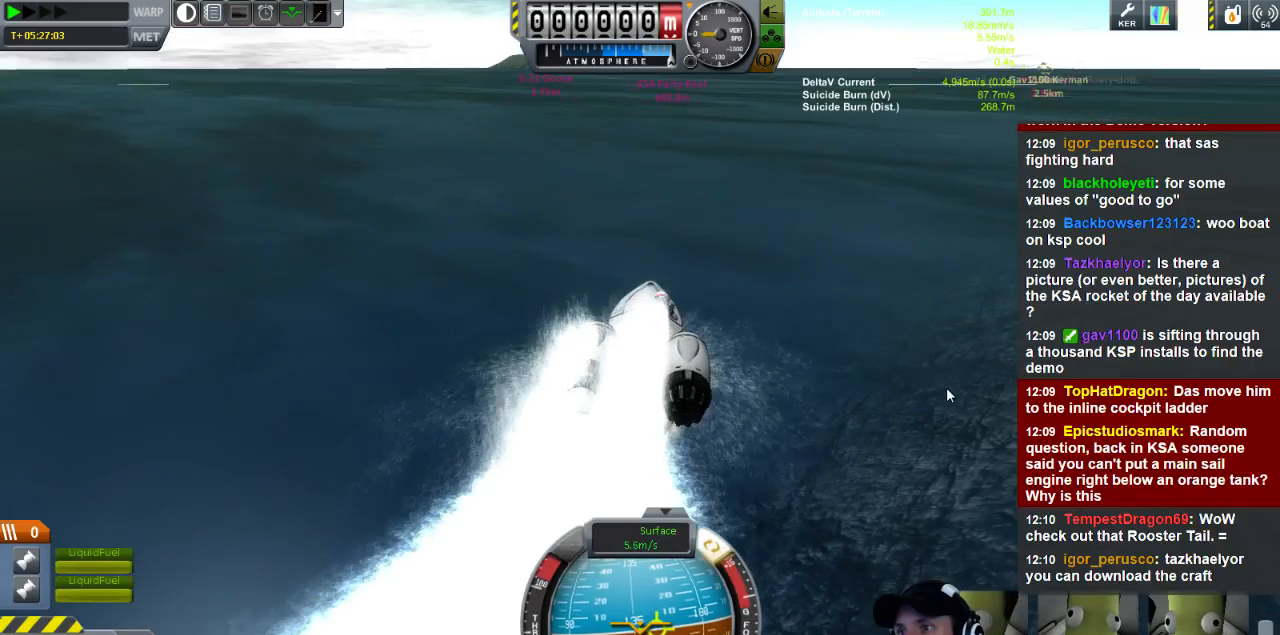
{"keys": [], "events": [[320, "a", "up"]]}
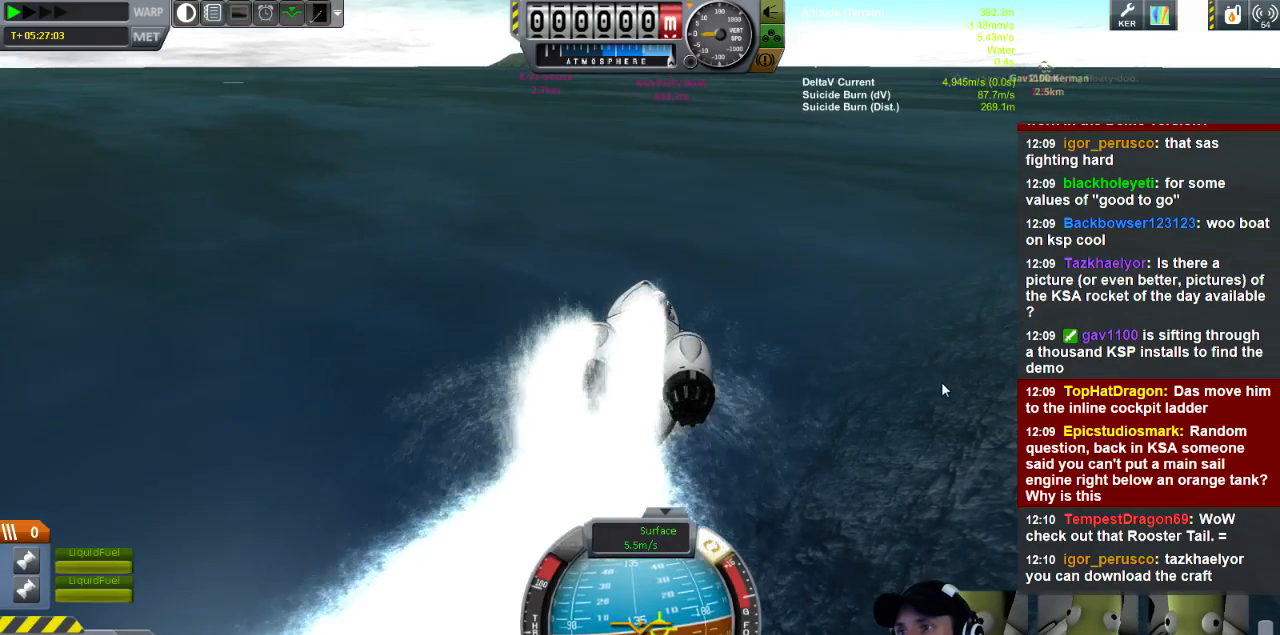
{"keys": [], "events": [[200, "a", "down"], [240, "a", "up"]]}
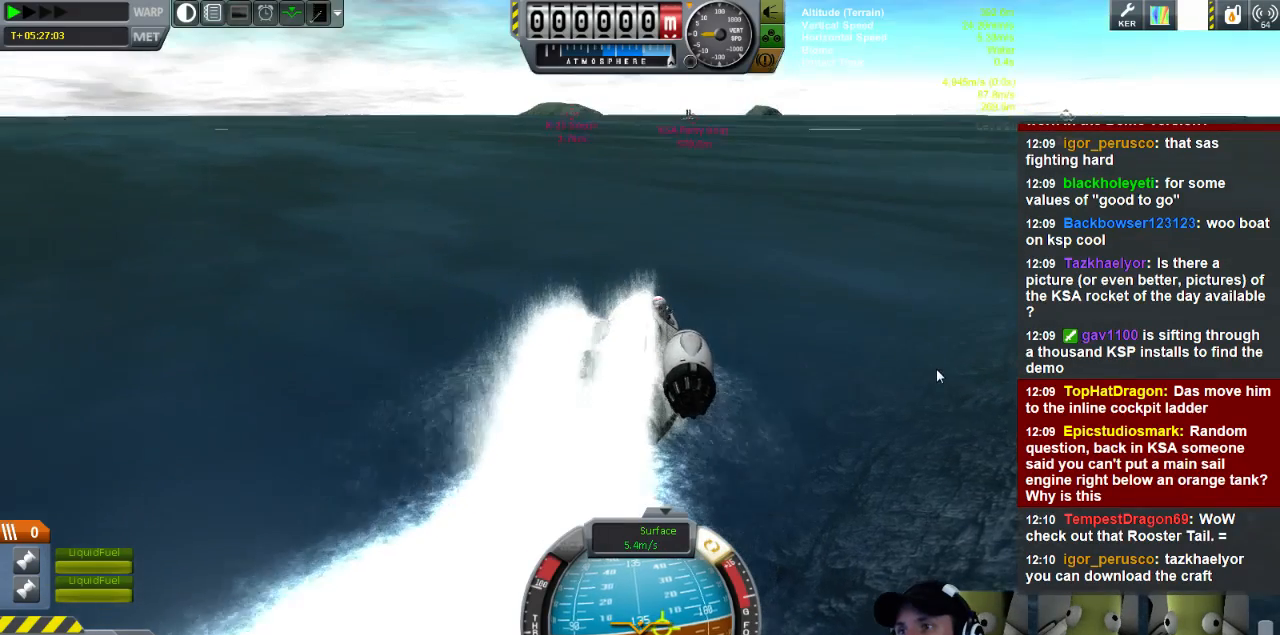
{"keys": [], "events": [[120, "q", "down"], [280, "q", "up"]]}
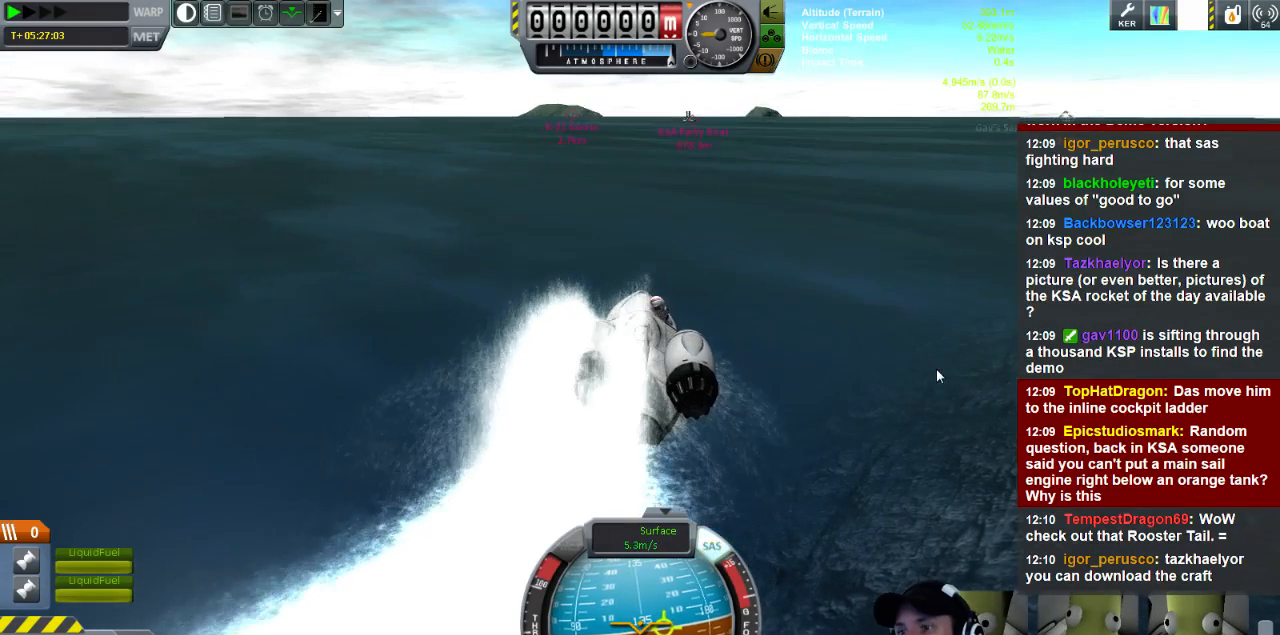
{"keys": [], "events": [[200, "q", "down"], [400, "q", "up"]]}
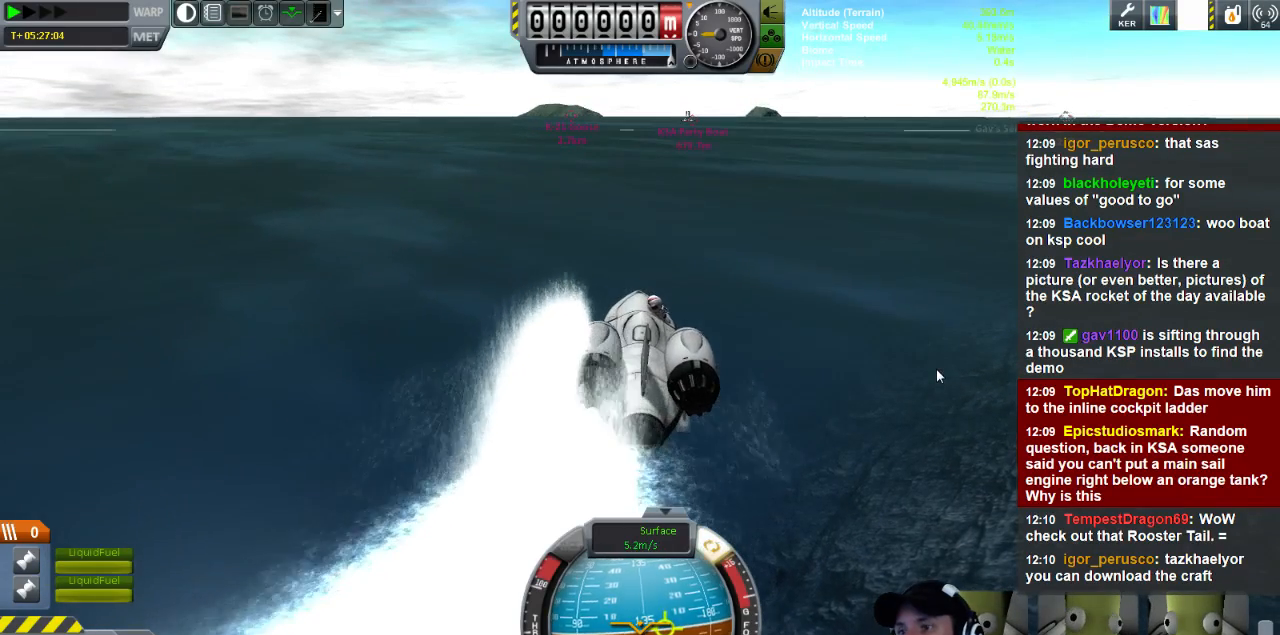
{"keys": [], "events": [[320, "q", "down"], [360, "q", "up"]]}